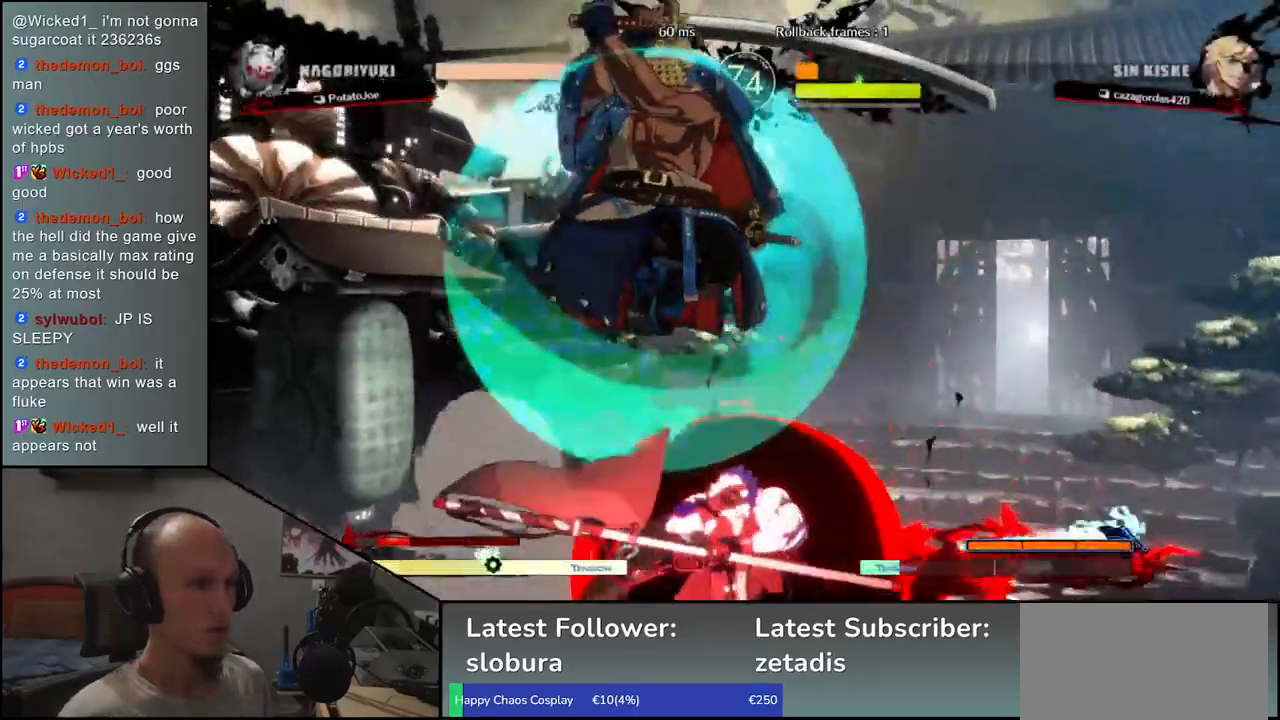
Gameplay with a controller (arcade stick); each line is a JSON object with the inputs held at the frame after it (dt_ms = milliseconds from this image to that frame). "events" lists button and stick changes between this image and that frame as [ms after this image, input, new state], when the widget could be followed in between. Not read: L3 R3.
{"dt_ms": 1000, "buttons": ["R1"], "left_stick": "right"}
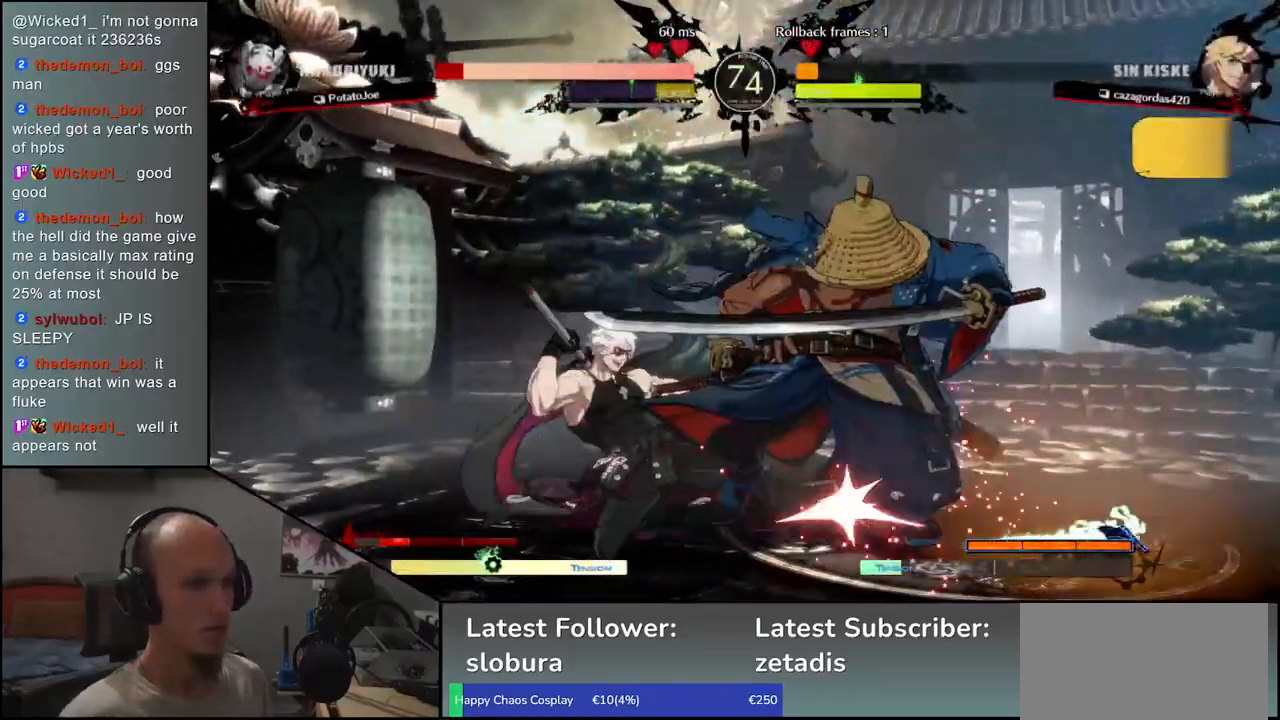
{"dt_ms": 500, "buttons": [], "left_stick": "down-right", "events": [[17, "R1", "up"], [33, "left_stick", "down-right"], [133, "R1", "down"], [183, "R1", "up"], [233, "left_stick", "center"], [317, "R1", "down"], [417, "R1", "up"], [483, "left_stick", "down-right"]]}
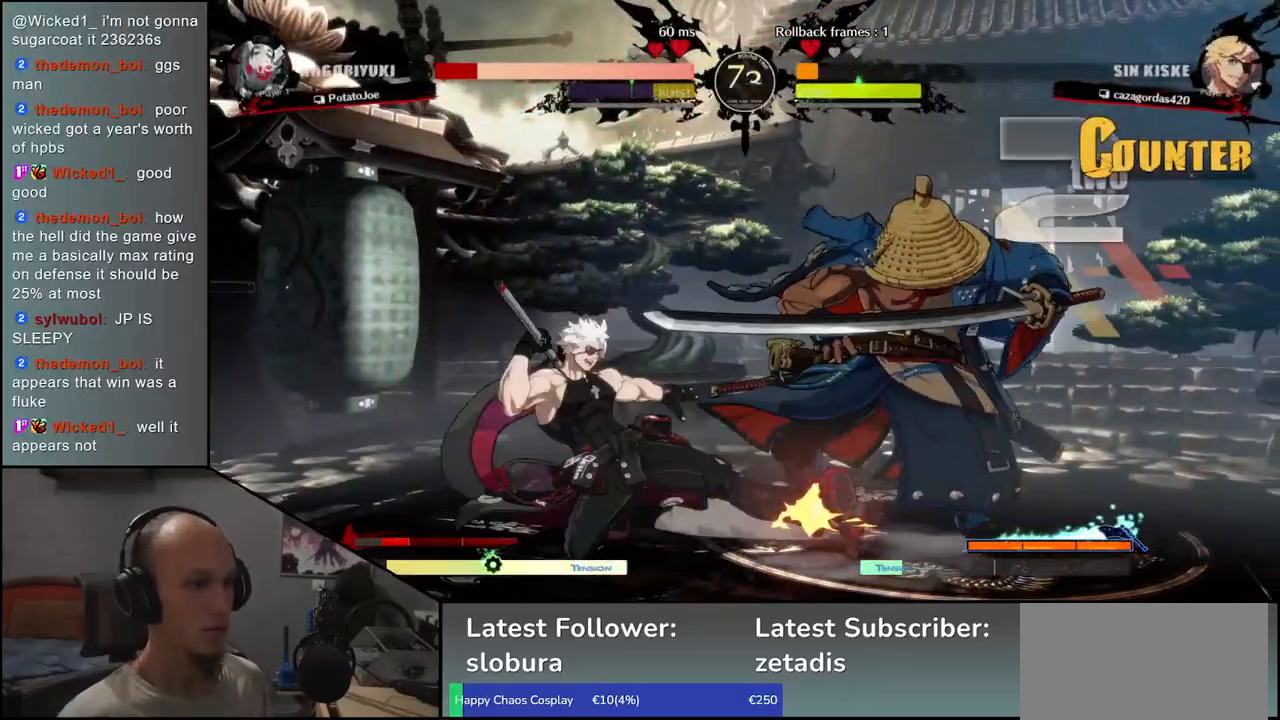
{"dt_ms": 500, "buttons": [], "left_stick": "down-right", "events": []}
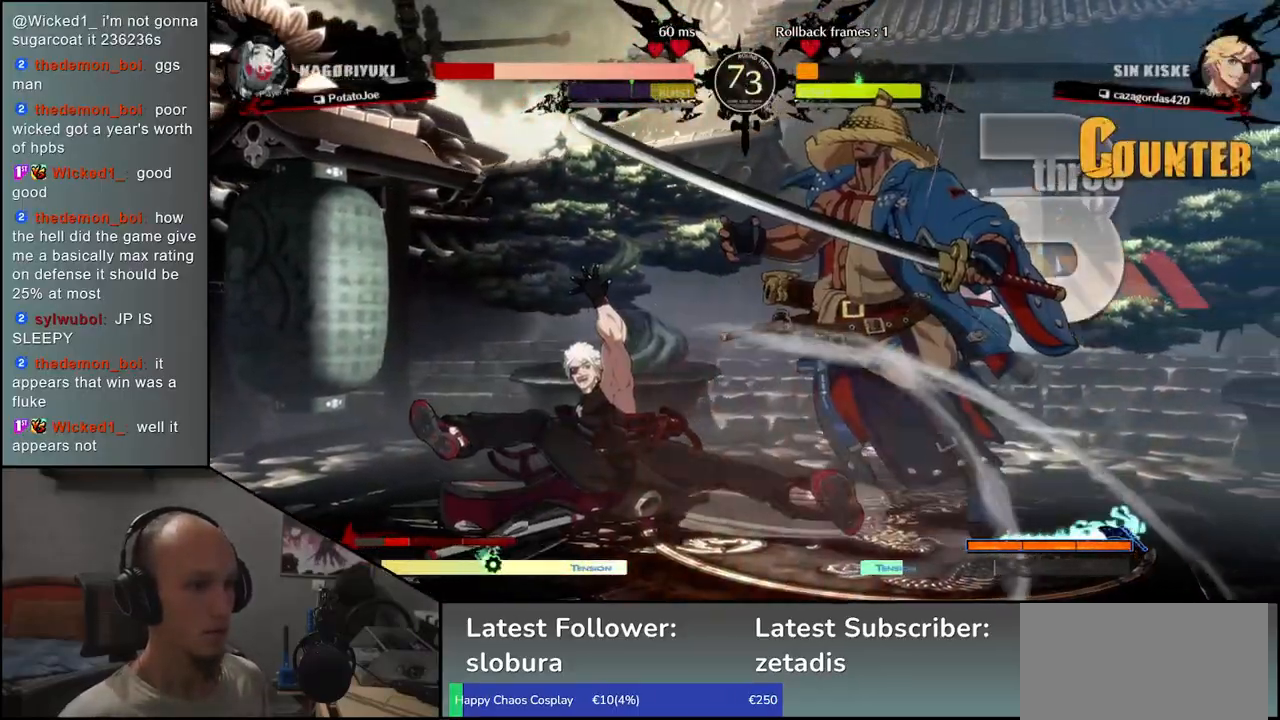
{"dt_ms": 500, "buttons": [], "left_stick": "down-right", "events": []}
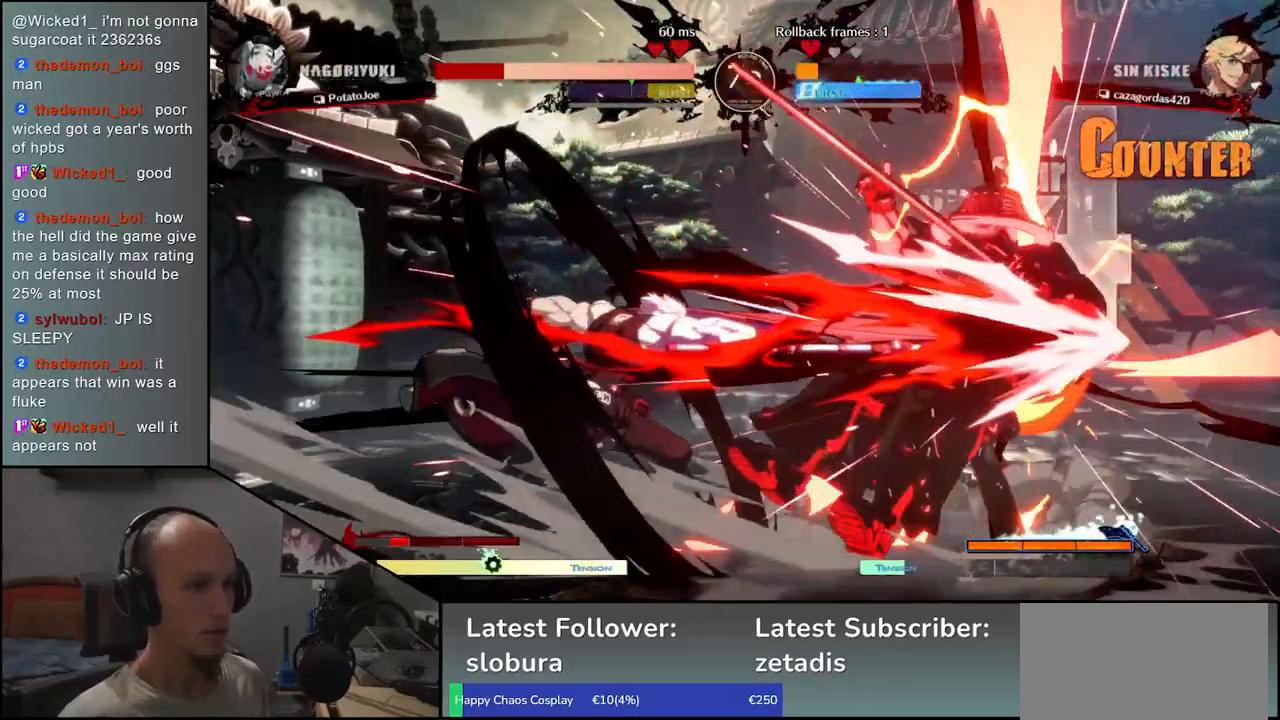
{"dt_ms": 500, "buttons": [], "left_stick": "right", "events": [[117, "left_stick", "right"]]}
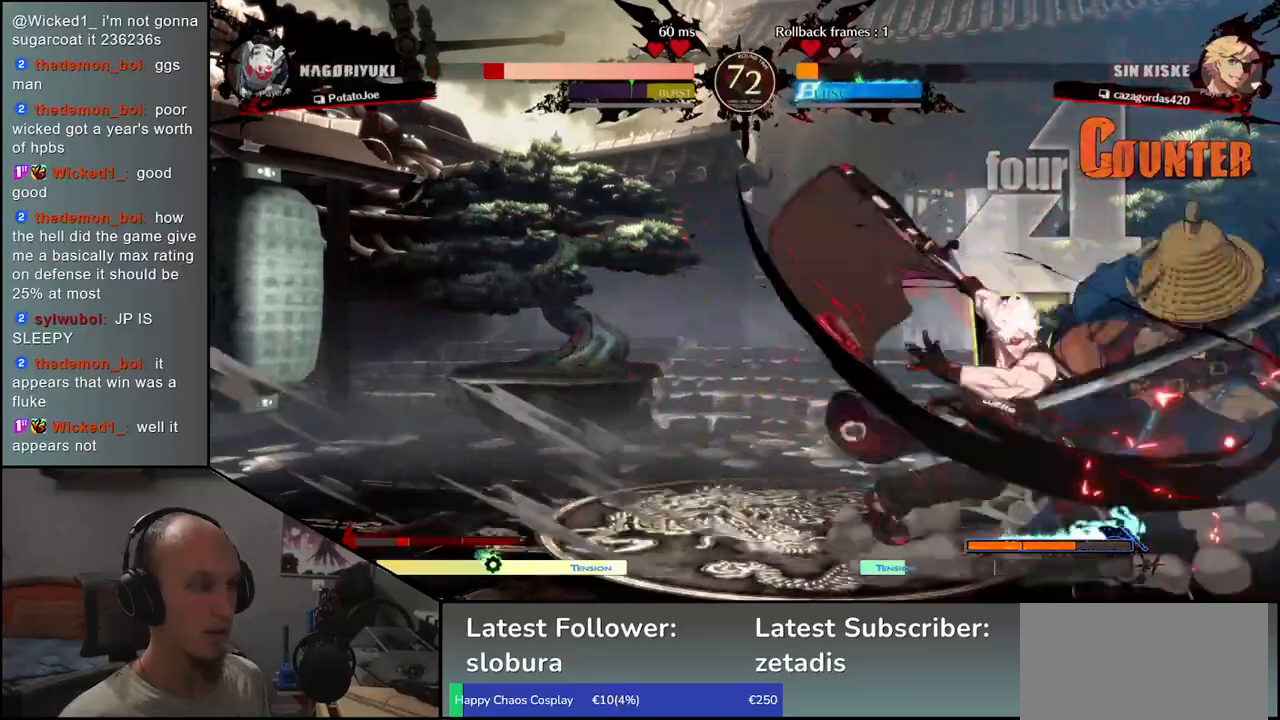
{"dt_ms": 500, "buttons": [], "left_stick": "right", "events": []}
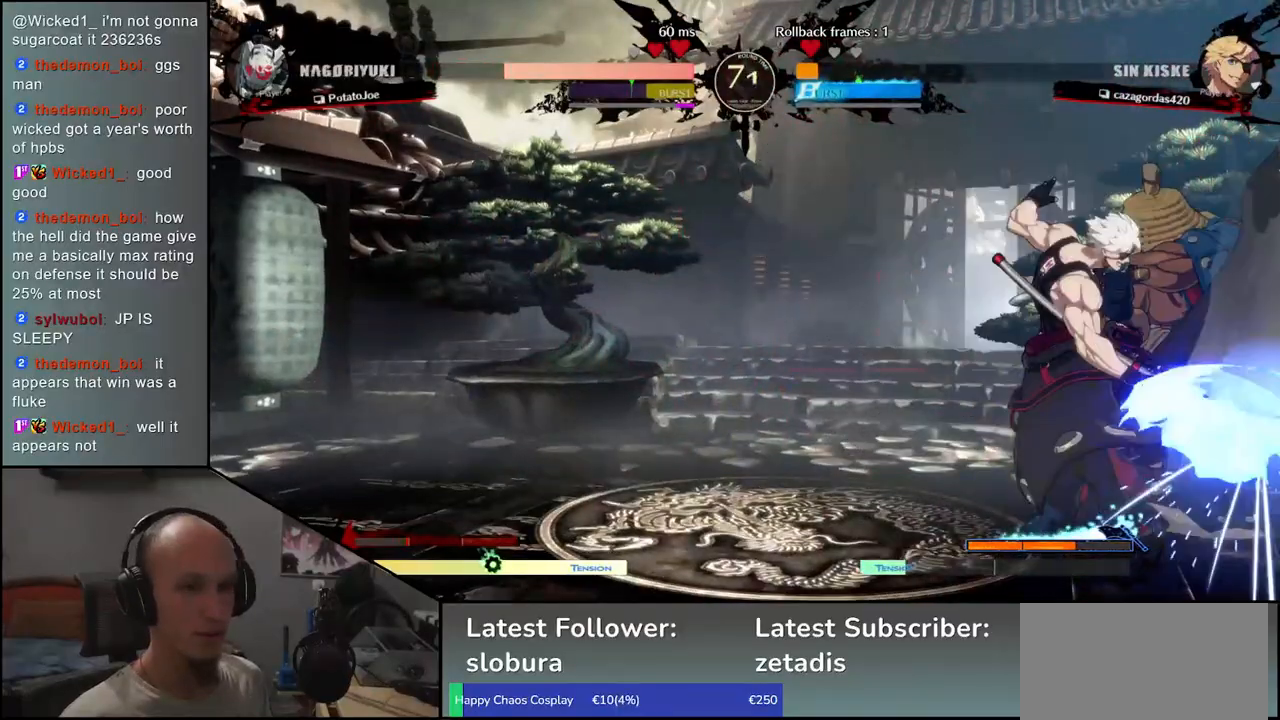
{"dt_ms": 500, "buttons": ["TRIANGLE", "L1", "R1"], "left_stick": "down-right", "events": [[450, "left_stick", "down-right"], [467, "L1", "down"], [467, "R1", "down"], [467, "TRIANGLE", "down"]]}
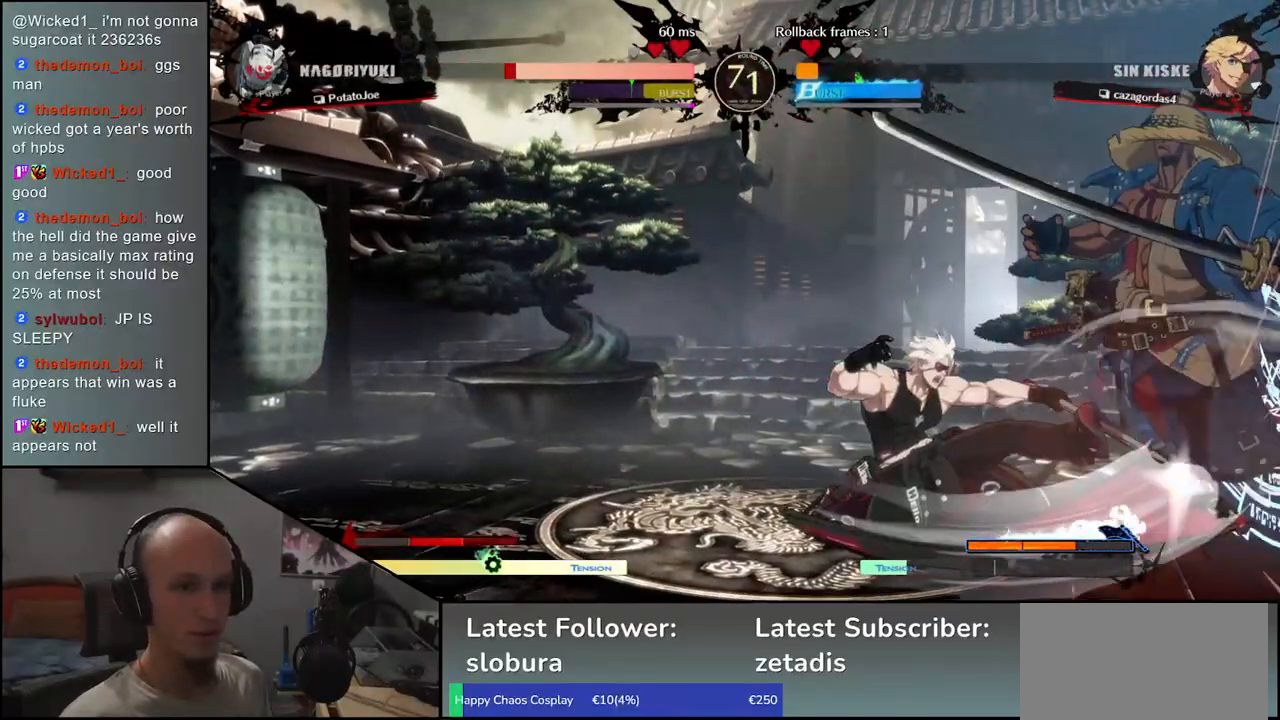
{"dt_ms": 500, "buttons": [], "left_stick": "down-right", "events": [[183, "L1", "up"], [183, "R1", "up"], [183, "TRIANGLE", "up"]]}
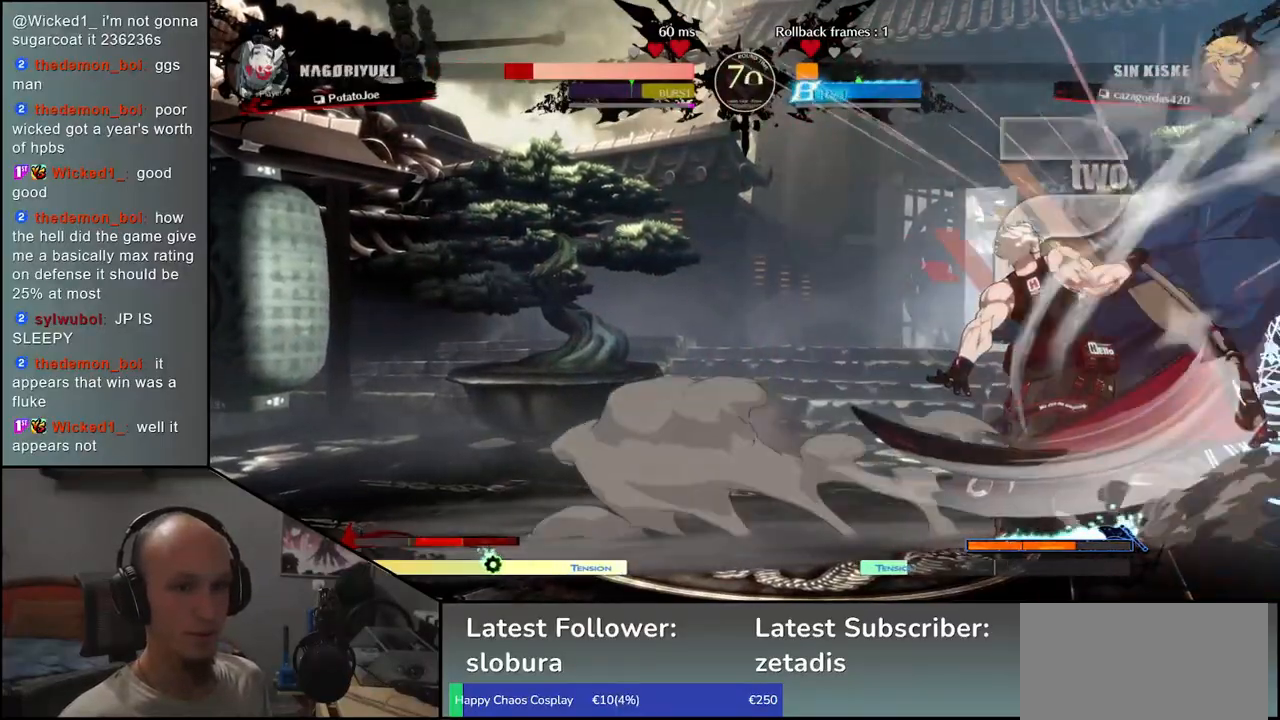
{"dt_ms": 500, "buttons": [], "left_stick": "right", "events": [[350, "left_stick", "right"]]}
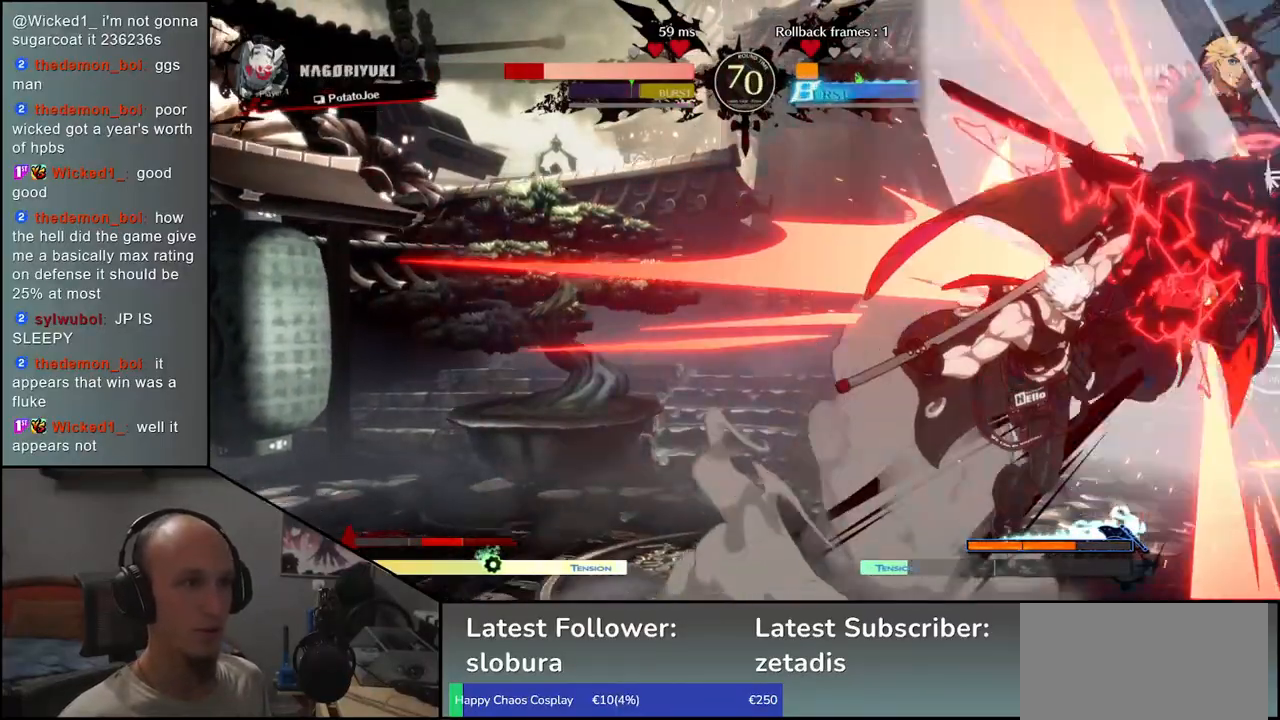
{"dt_ms": 500, "buttons": [], "left_stick": "down-right", "events": [[217, "left_stick", "down-right"]]}
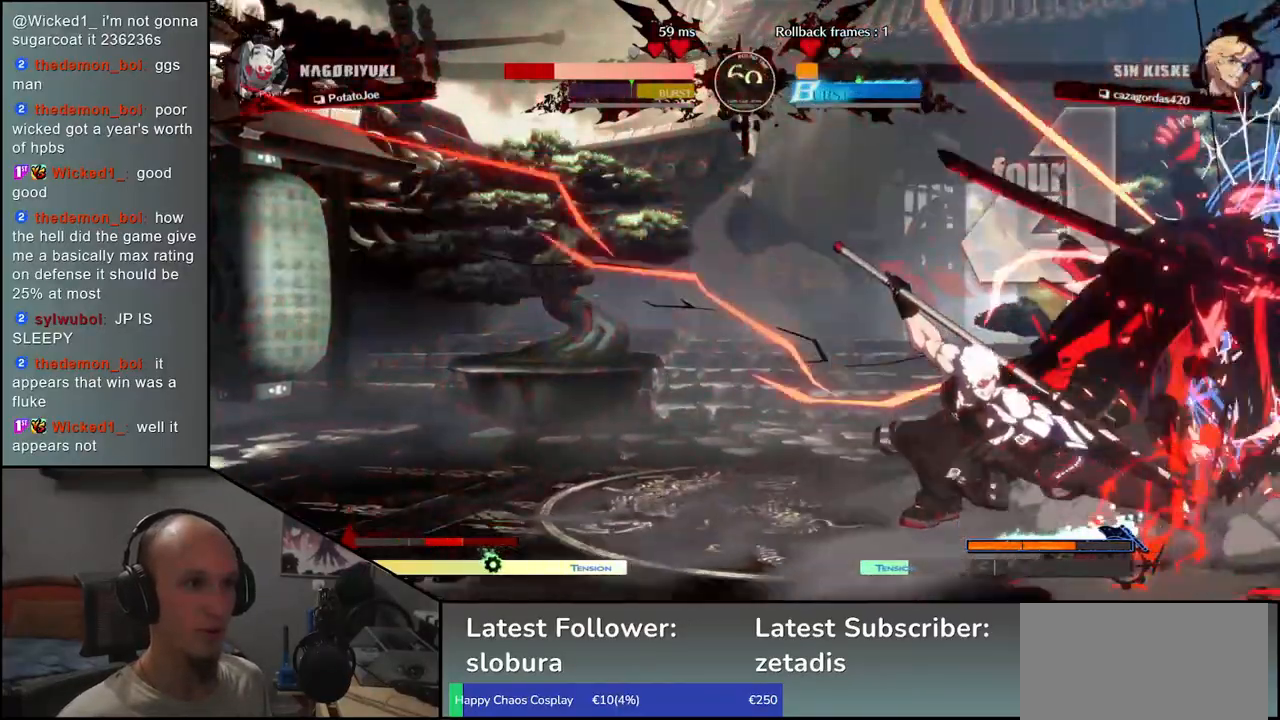
{"dt_ms": 500, "buttons": [], "left_stick": "down-right", "events": []}
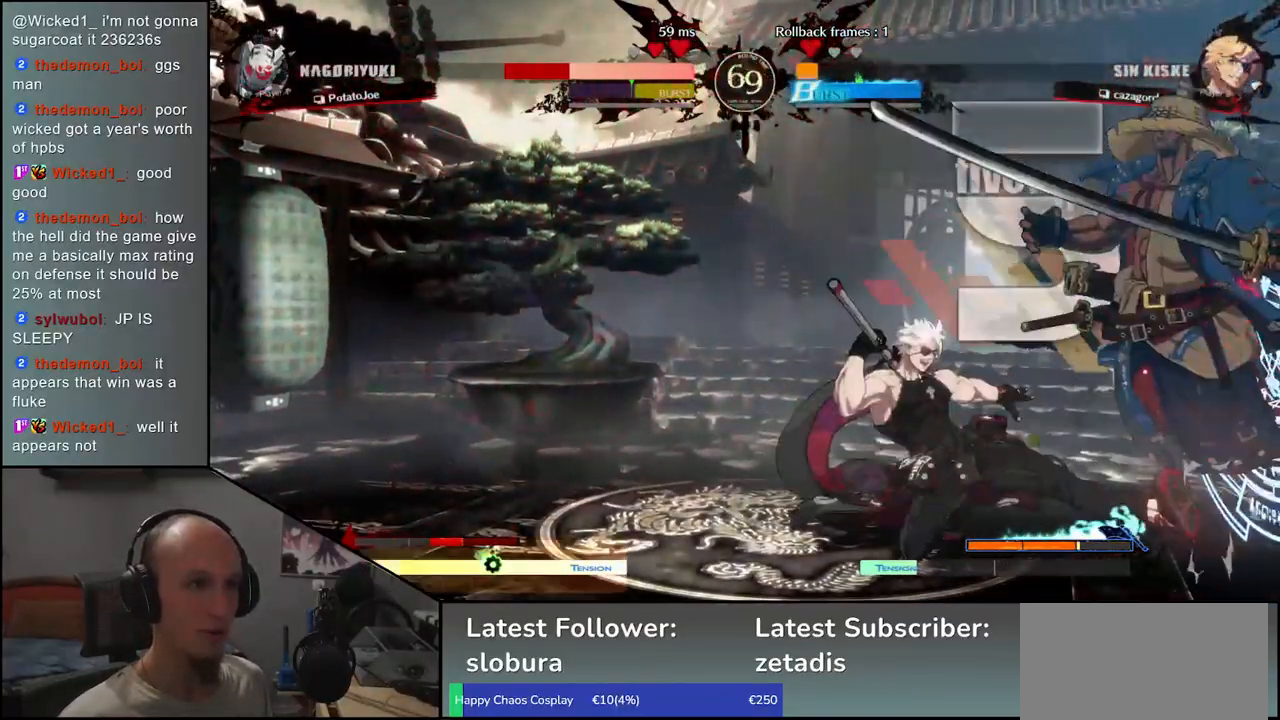
{"dt_ms": 500, "buttons": [], "left_stick": "down-right", "events": [[200, "left_stick", "right"], [467, "left_stick", "down-right"]]}
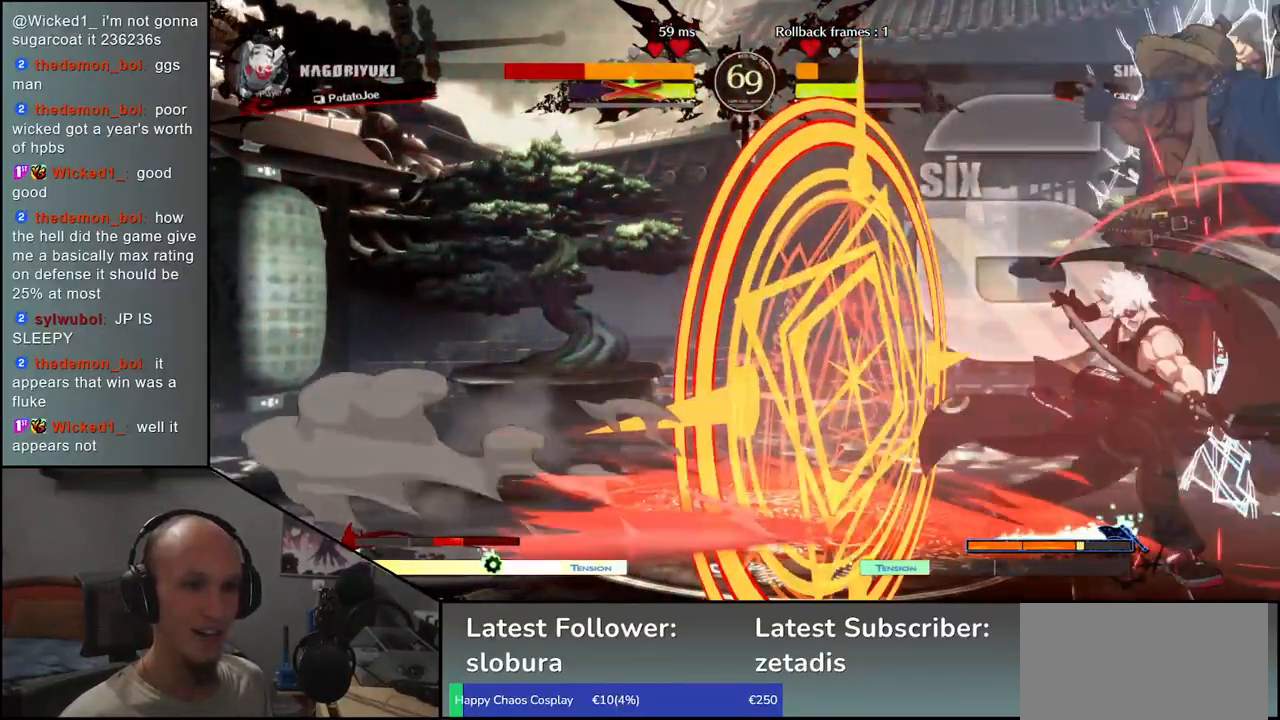
{"dt_ms": 500, "buttons": [], "left_stick": "down-right", "events": []}
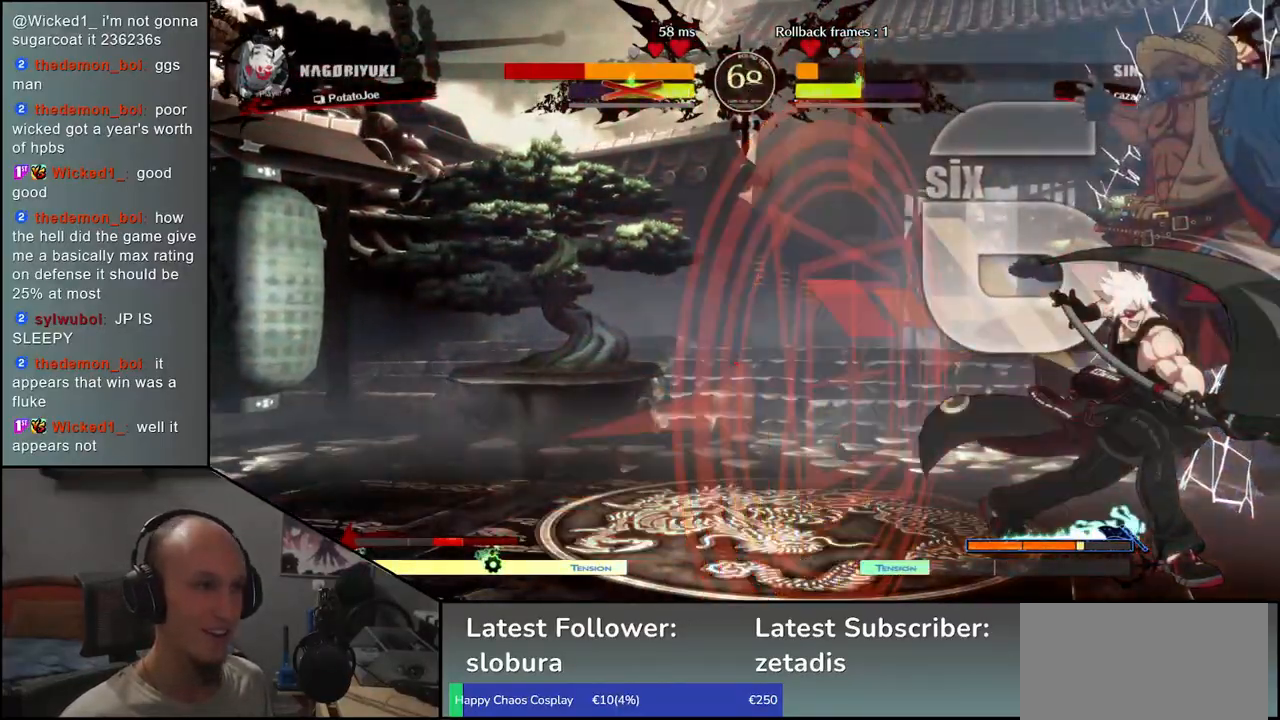
{"dt_ms": 500, "buttons": [], "left_stick": "down-right", "events": []}
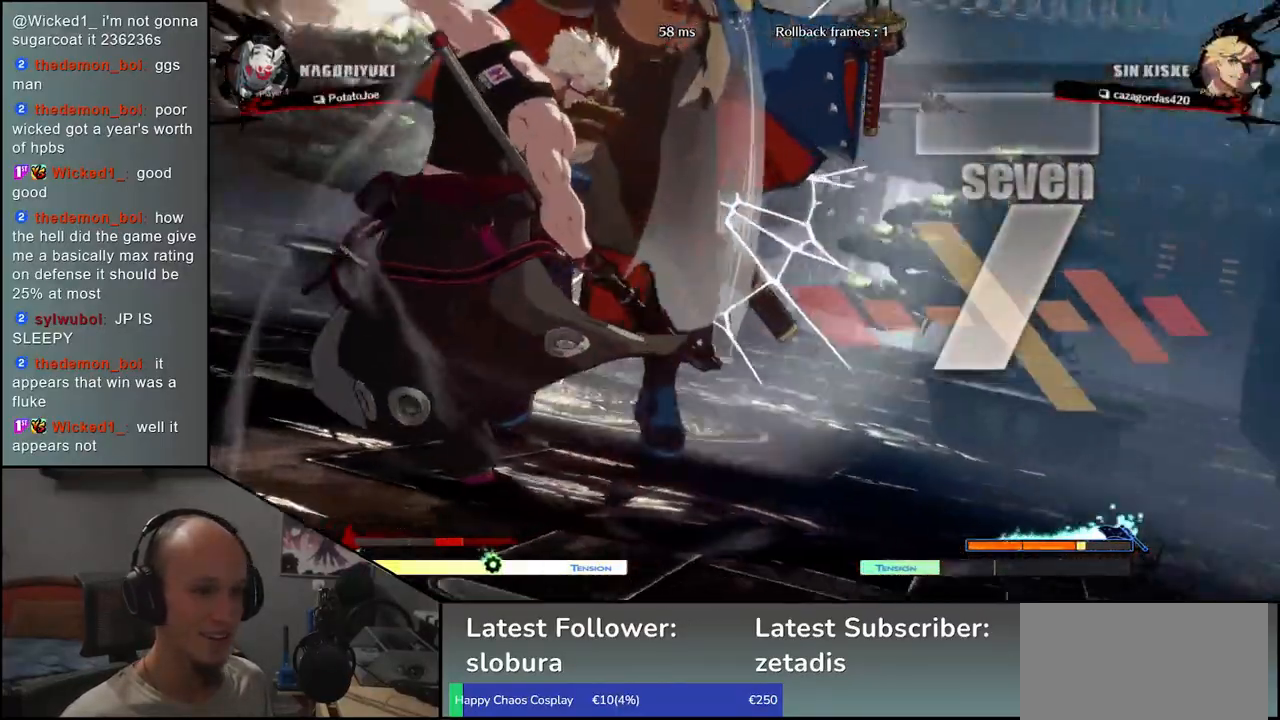
{"dt_ms": 500, "buttons": [], "left_stick": "down-right", "events": []}
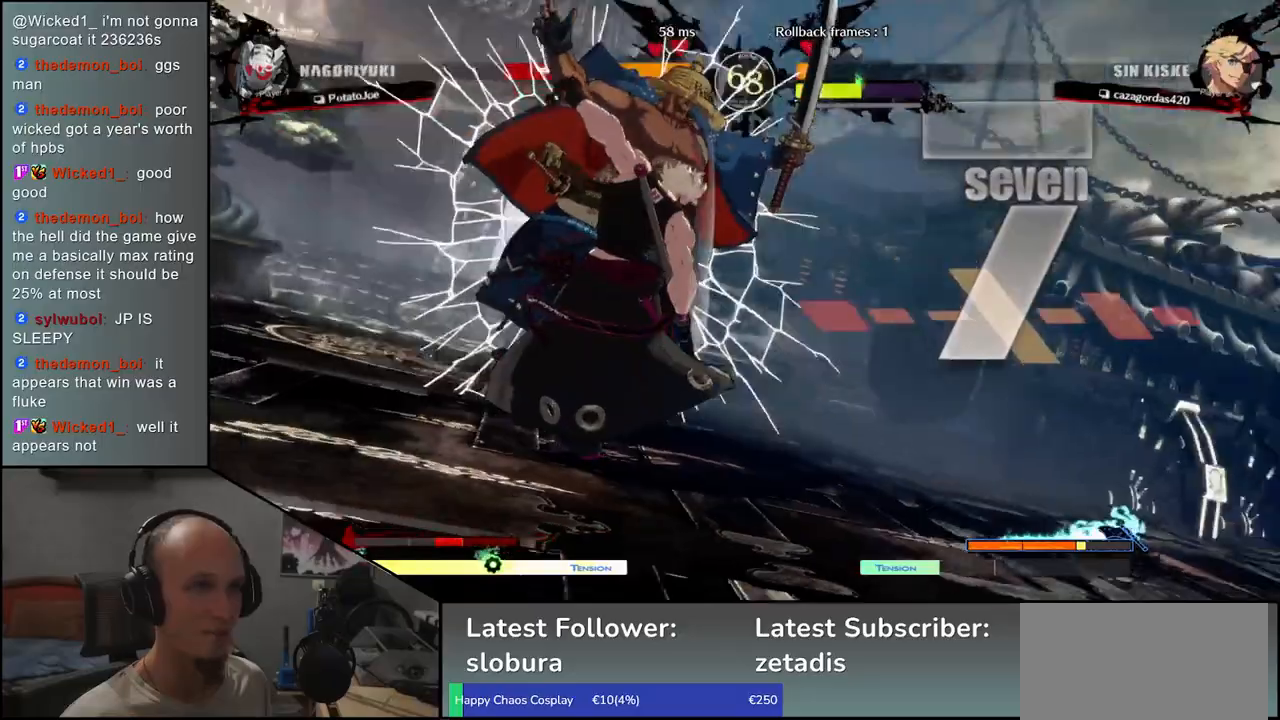
{"dt_ms": 500, "buttons": [], "left_stick": "center", "events": [[67, "left_stick", "center"]]}
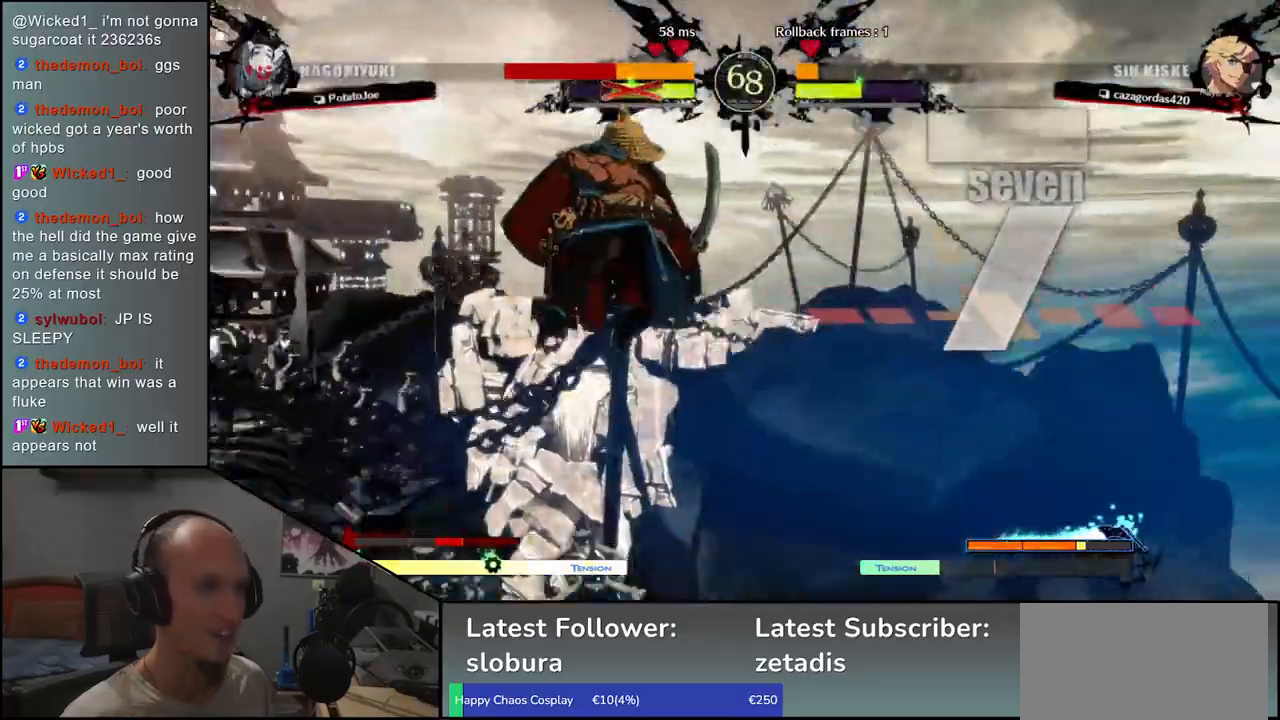
{"dt_ms": 500, "buttons": [], "left_stick": "left", "events": [[283, "left_stick", "left"]]}
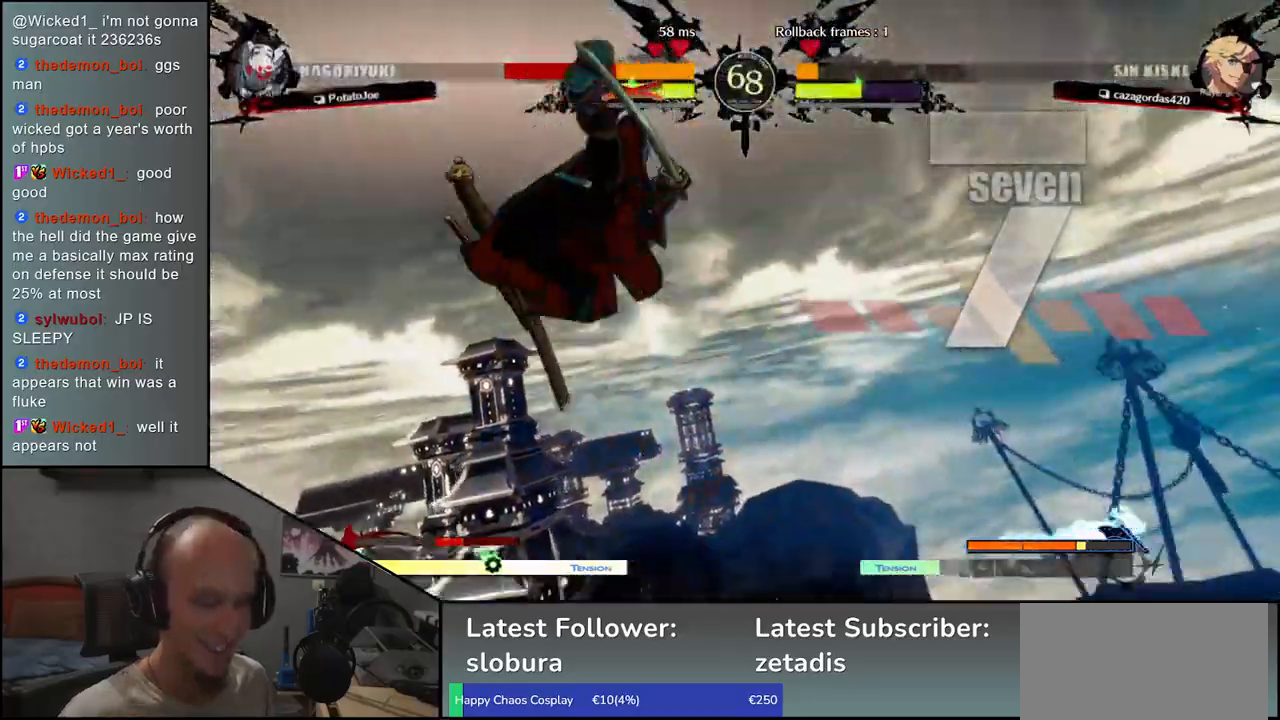
{"dt_ms": 500, "buttons": [], "left_stick": "left", "events": []}
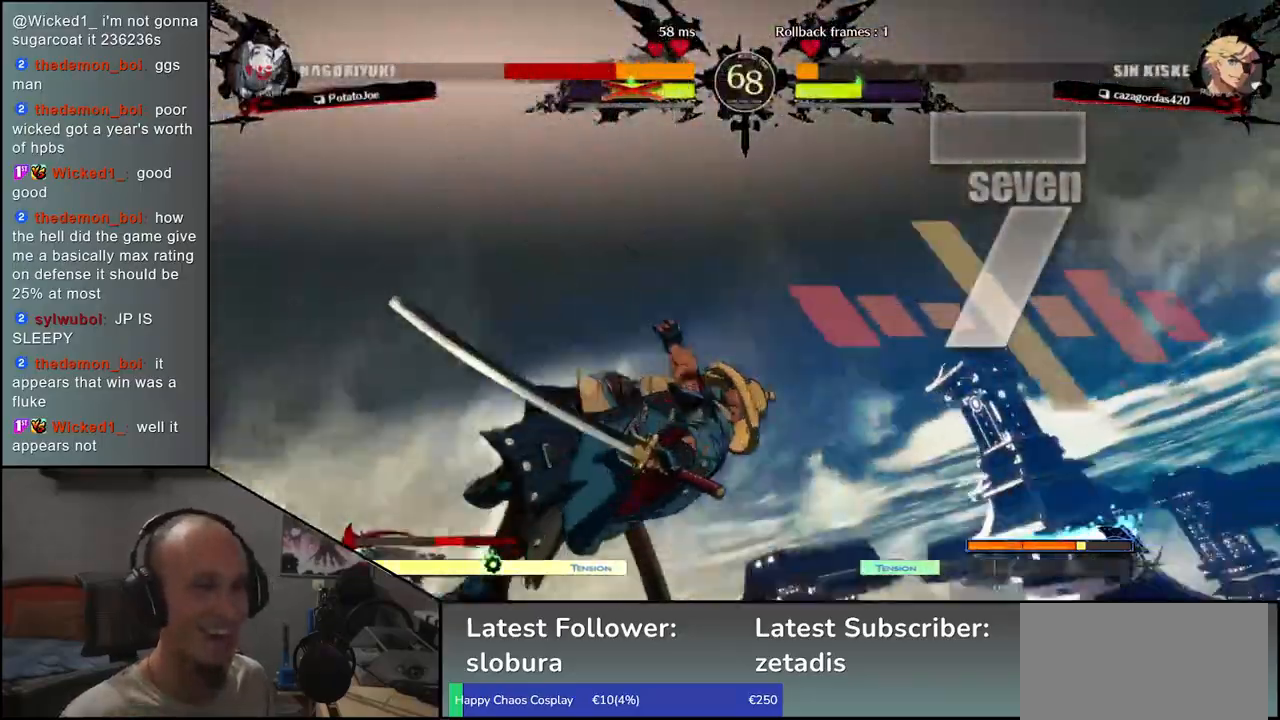
{"dt_ms": 500, "buttons": [], "left_stick": "left", "events": []}
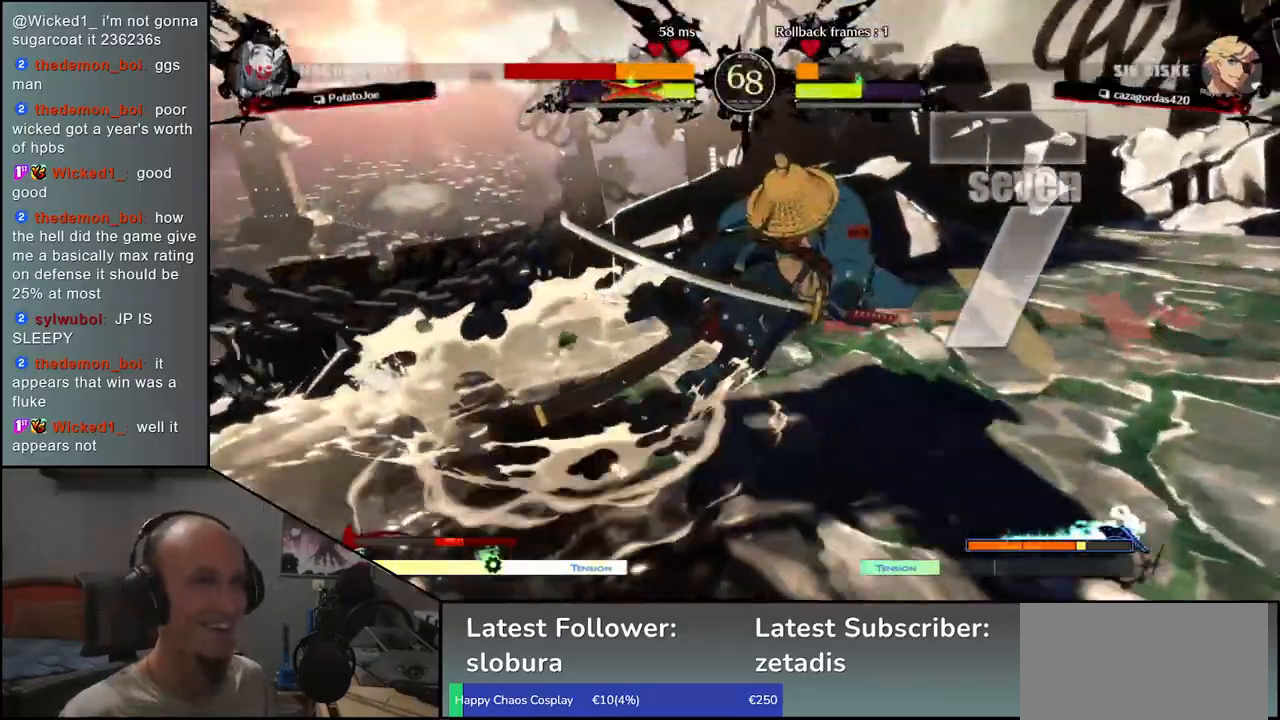
{"dt_ms": 500, "buttons": [], "left_stick": "right", "events": [[350, "left_stick", "right"]]}
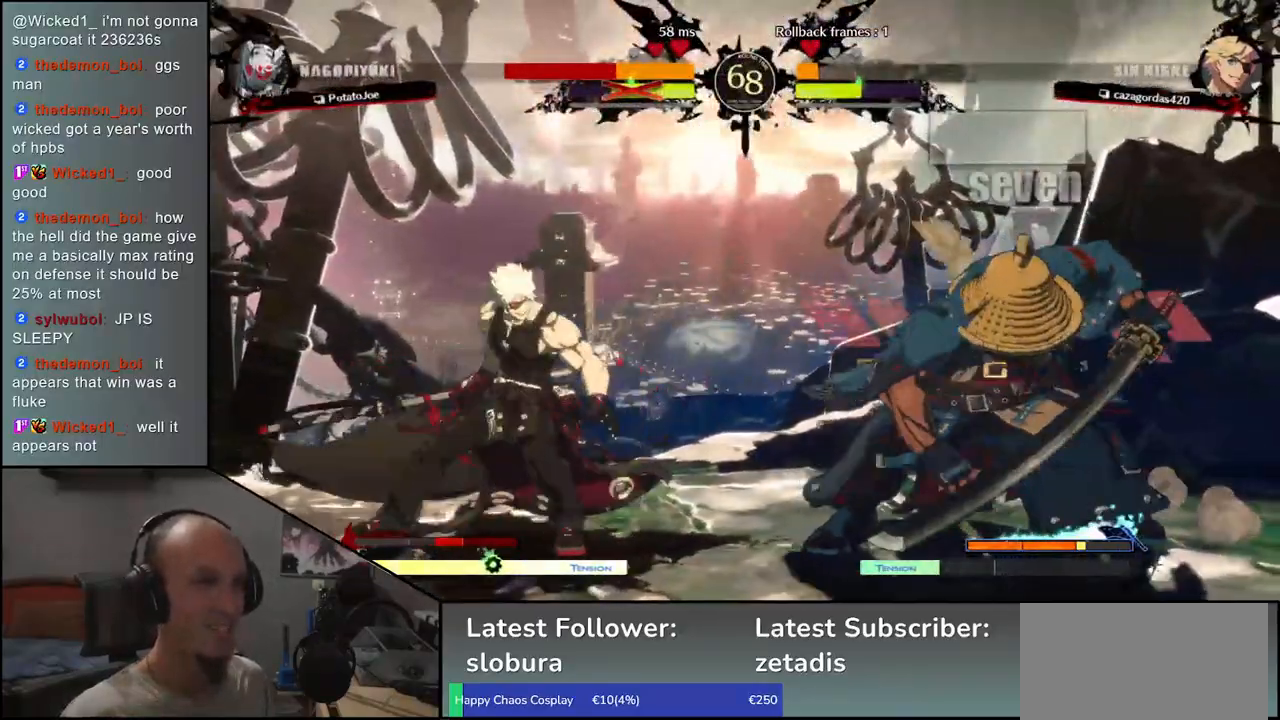
{"dt_ms": 500, "buttons": [], "left_stick": "down", "events": [[233, "left_stick", "down"], [367, "R1", "down"], [450, "R1", "up"]]}
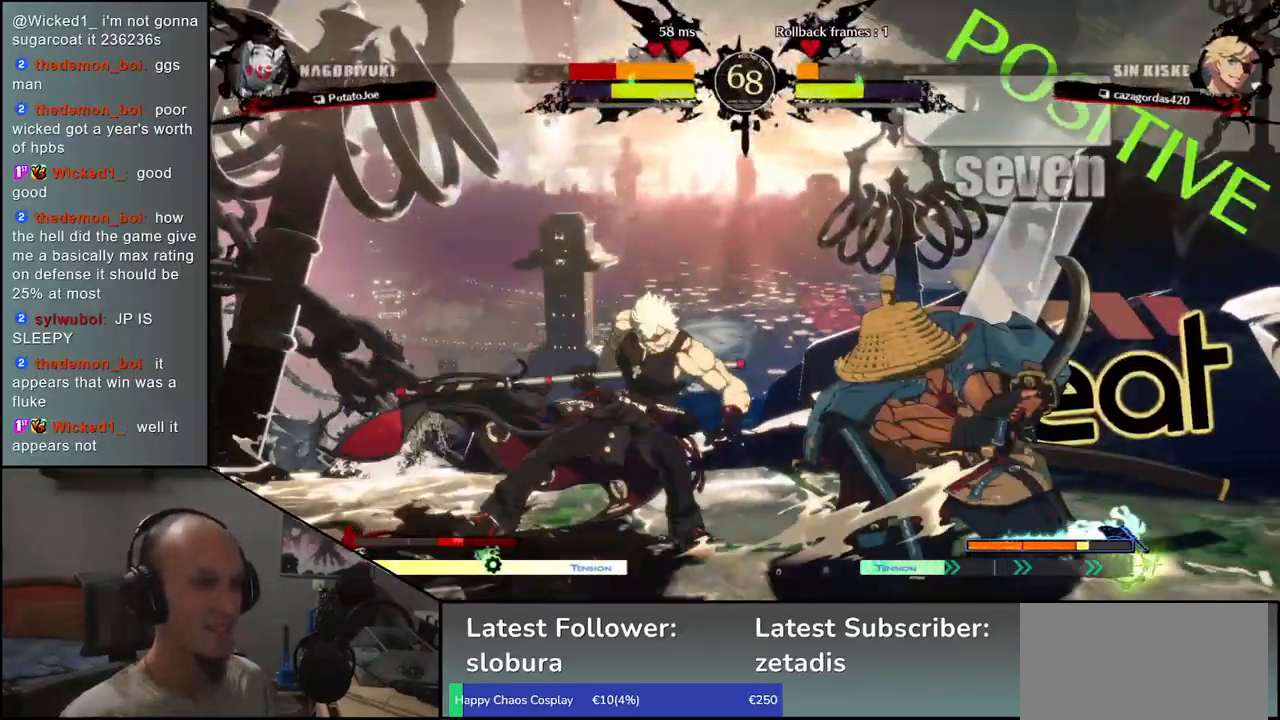
{"dt_ms": 500, "buttons": [], "left_stick": "center", "events": [[17, "left_stick", "down-right"], [233, "left_stick", "center"], [250, "L1", "down"], [317, "L1", "up"], [417, "L1", "down"], [500, "L1", "up"]]}
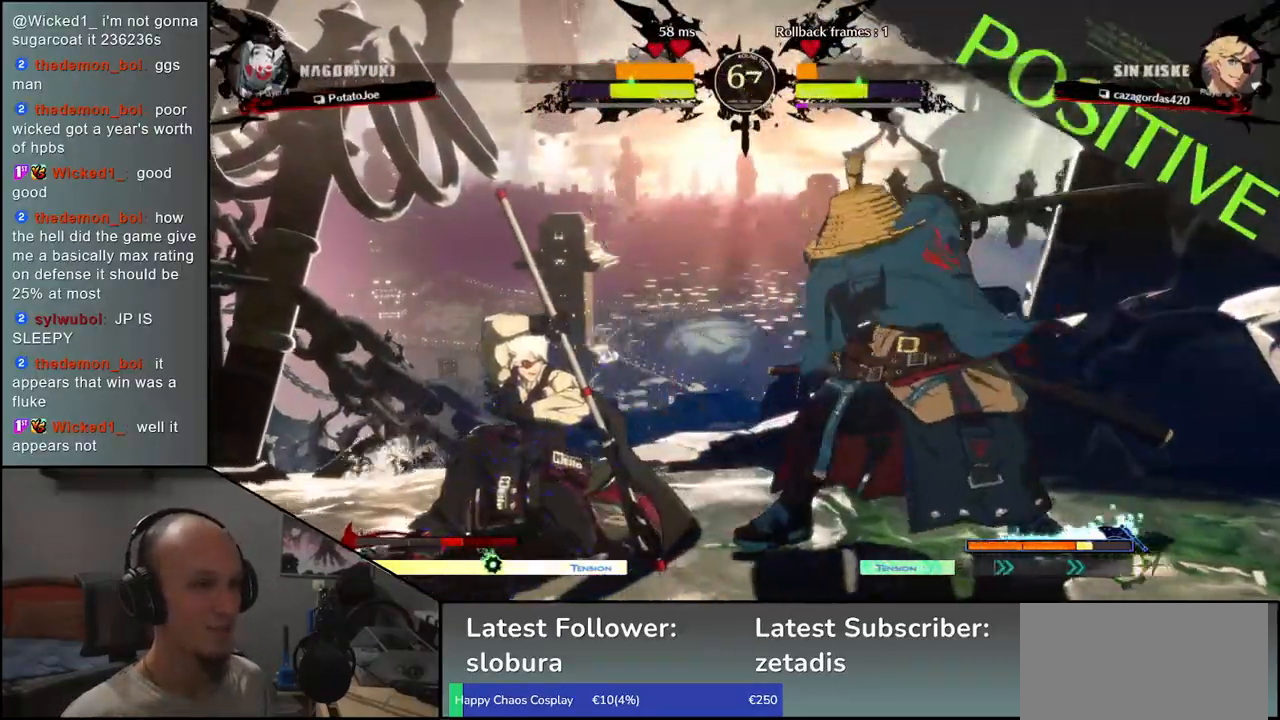
{"dt_ms": 500, "buttons": ["L1"], "left_stick": "right", "events": [[183, "left_stick", "left"], [417, "left_stick", "down"], [467, "left_stick", "right"], [500, "L1", "down"]]}
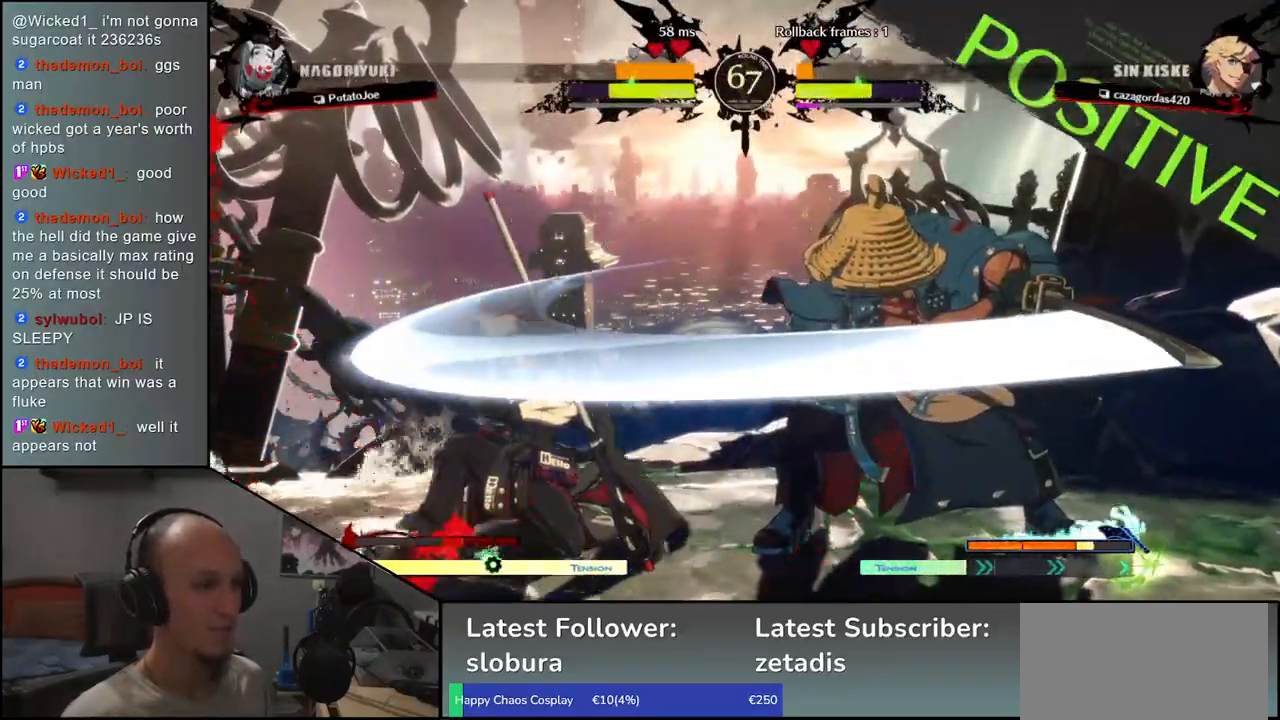
{"dt_ms": 500, "buttons": [], "left_stick": "left"}
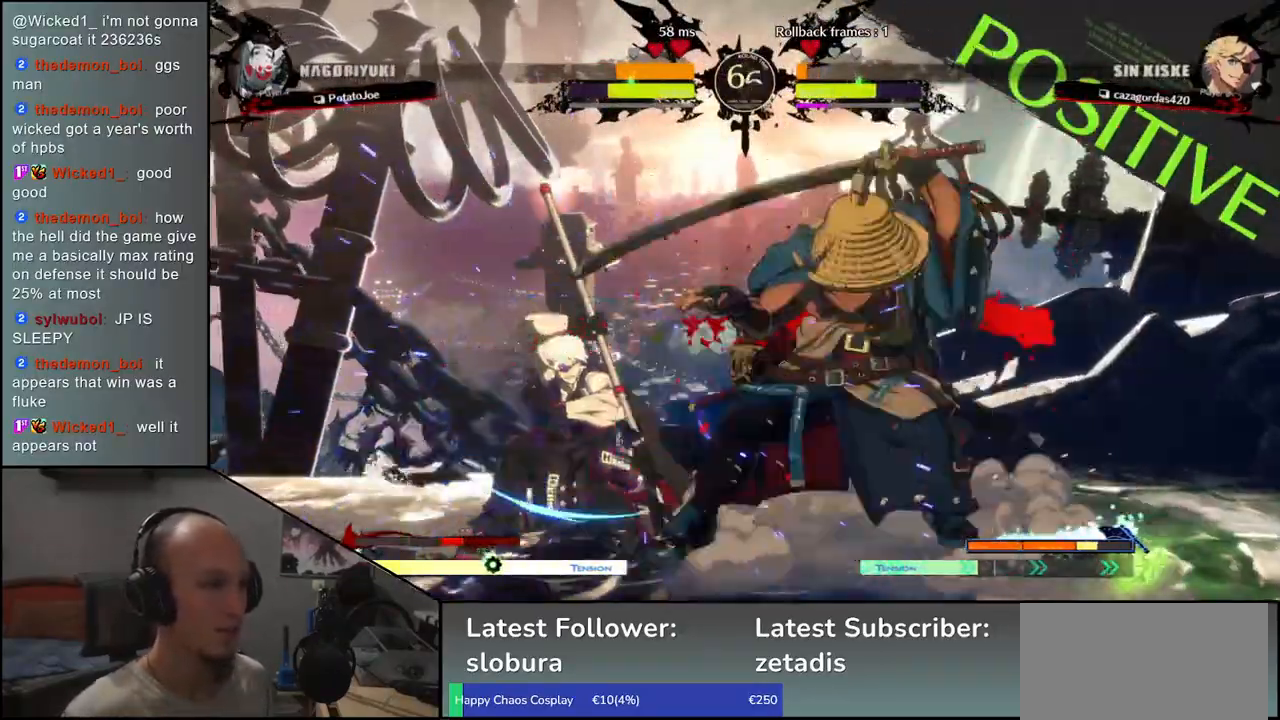
{"dt_ms": 500, "buttons": [], "left_stick": "left", "events": [[83, "L1", "down"], [100, "left_stick", "down"], [150, "left_stick", "left"], [183, "L1", "up"], [300, "left_stick", "down"], [383, "L1", "down"], [433, "left_stick", "left"], [500, "L1", "up"]]}
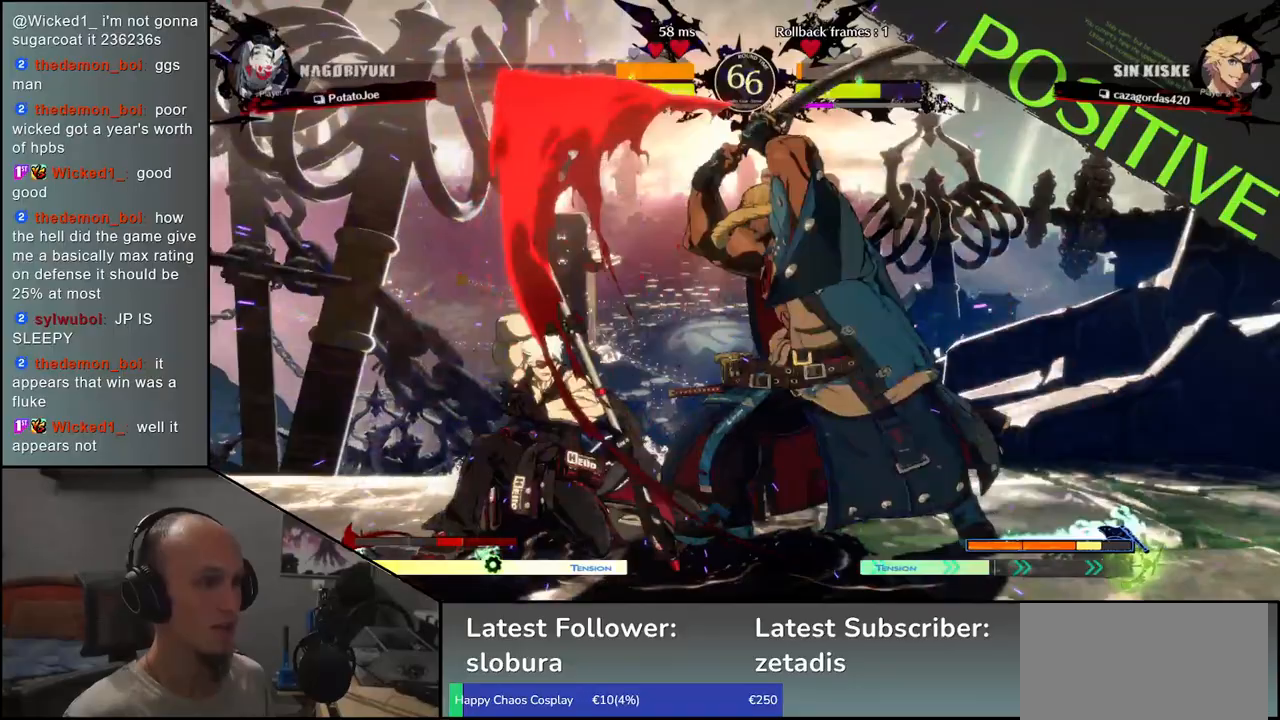
{"dt_ms": 500, "buttons": [], "left_stick": "down-right", "events": [[50, "left_stick", "center"], [200, "left_stick", "left"], [500, "left_stick", "down-right"]]}
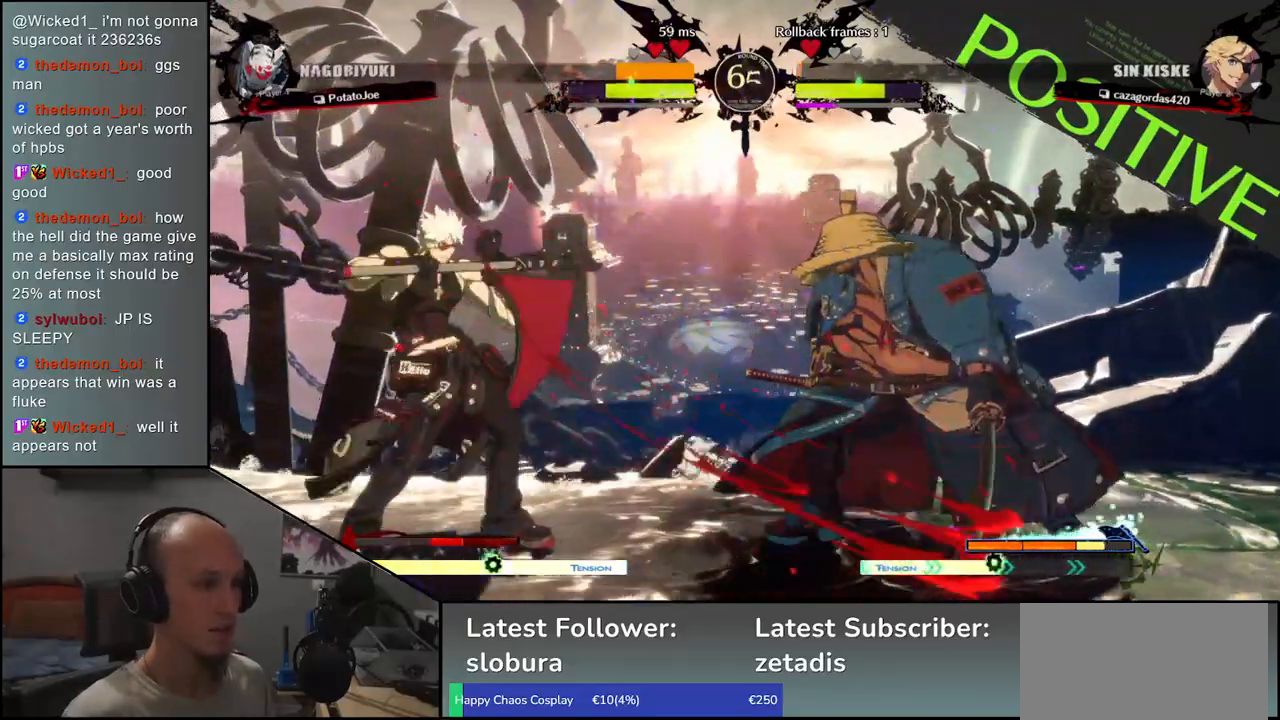
{"dt_ms": 500, "buttons": [], "left_stick": "right", "events": [[117, "left_stick", "down"], [217, "left_stick", "right"], [400, "left_stick", "left"], [500, "left_stick", "right"]]}
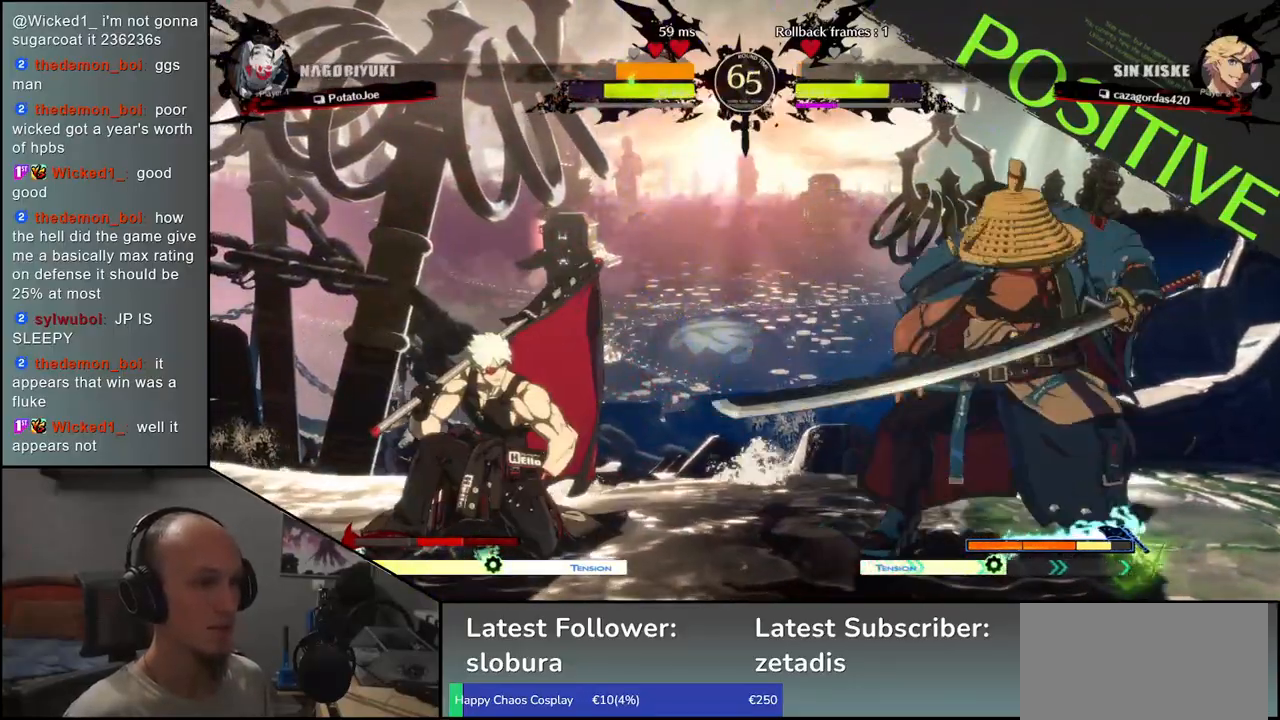
{"dt_ms": 500, "buttons": [], "left_stick": "center", "events": [[50, "L1", "down"], [150, "L1", "up"], [150, "left_stick", "center"]]}